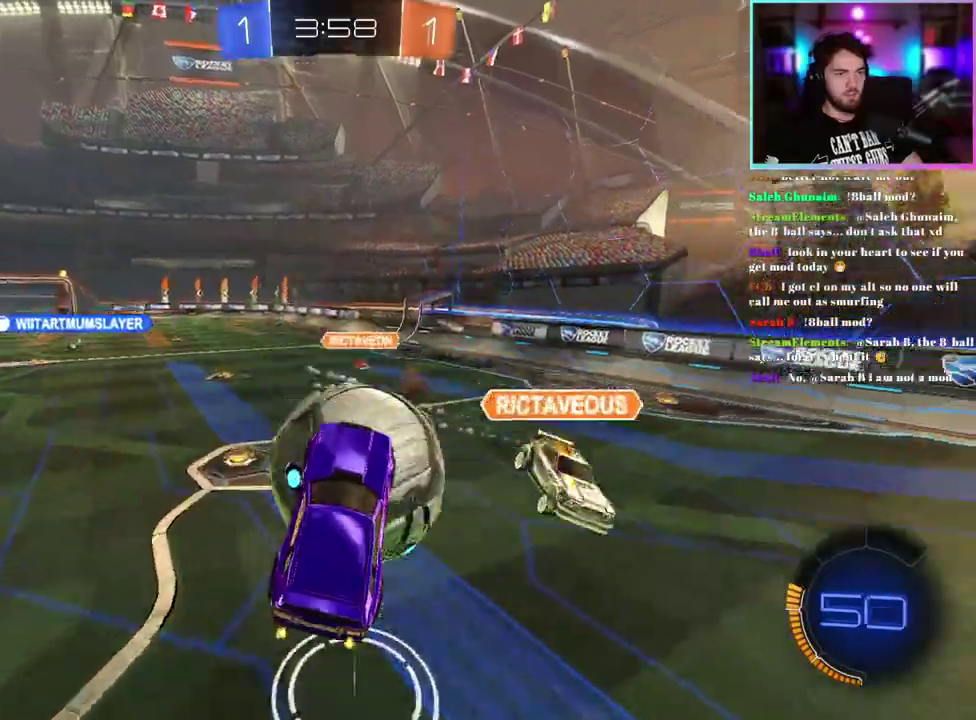
Gameplay with a controller (PlayStation layout); each line is a JSON object with the inputs held at the frame after it. "events" lists button and stick changes between this image and that frame as [ms after this image, input, new state], when the widget could be followed in between. This document gives stick clicks only as held states, not as events. Not read: right_stick.
{"buttons": ["R2"], "left_stick": "up-right", "events": [[500, "left_stick", "up-right"]]}
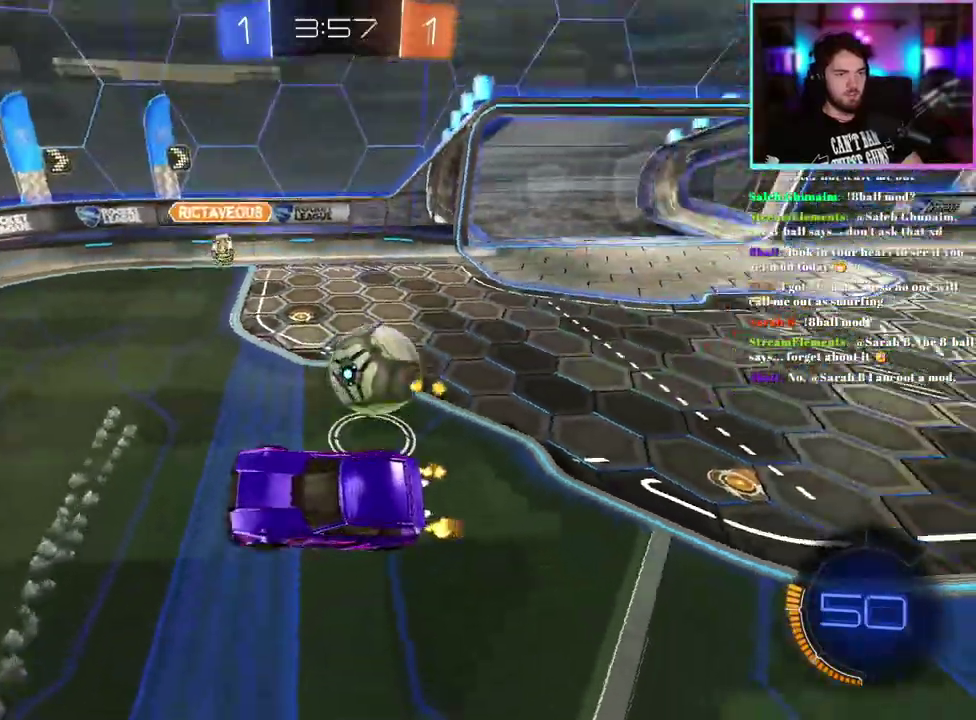
{"buttons": ["R2"], "left_stick": "down", "events": [[133, "left_stick", "right"], [333, "left_stick", "center"], [483, "left_stick", "down"]]}
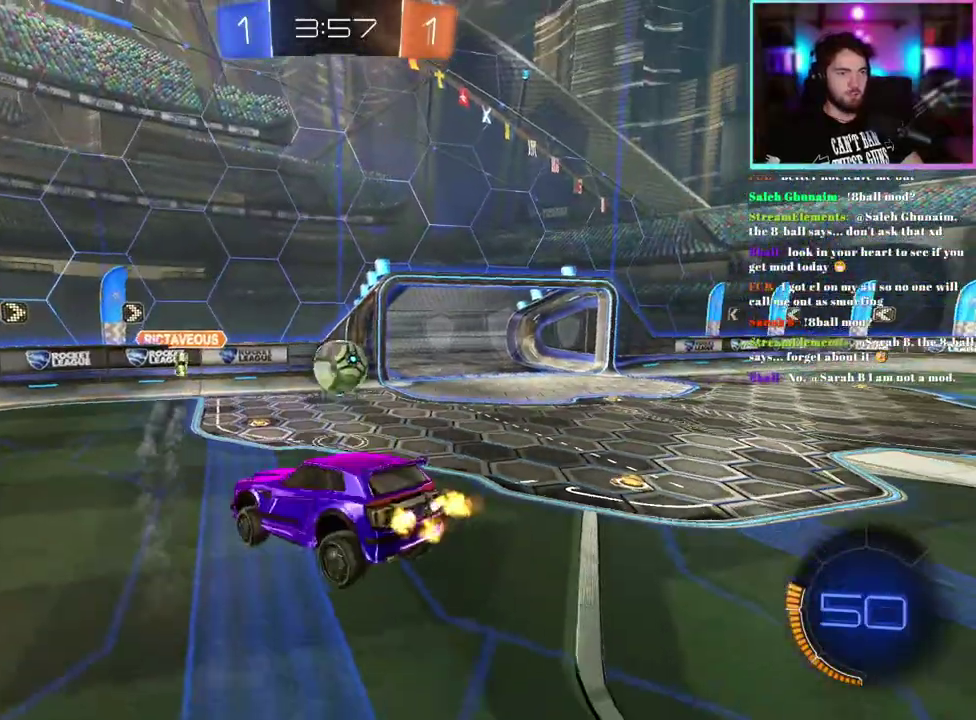
{"buttons": ["R2"], "left_stick": "up-right", "events": [[200, "left_stick", "center"], [383, "left_stick", "up-right"]]}
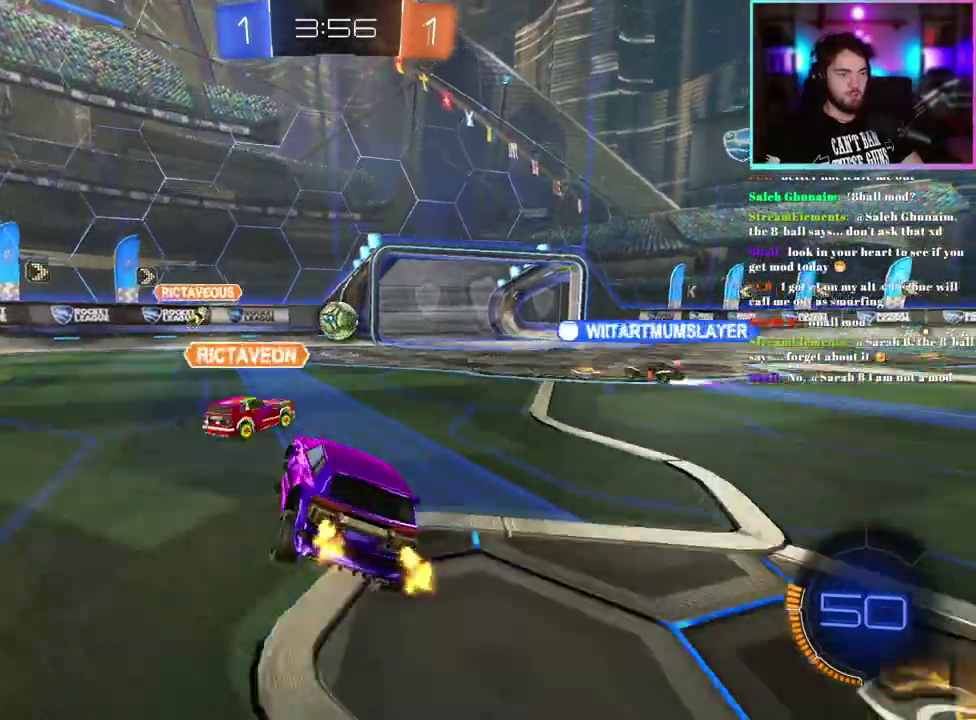
{"buttons": ["R2"], "left_stick": "center", "events": [[200, "left_stick", "right"], [467, "left_stick", "center"]]}
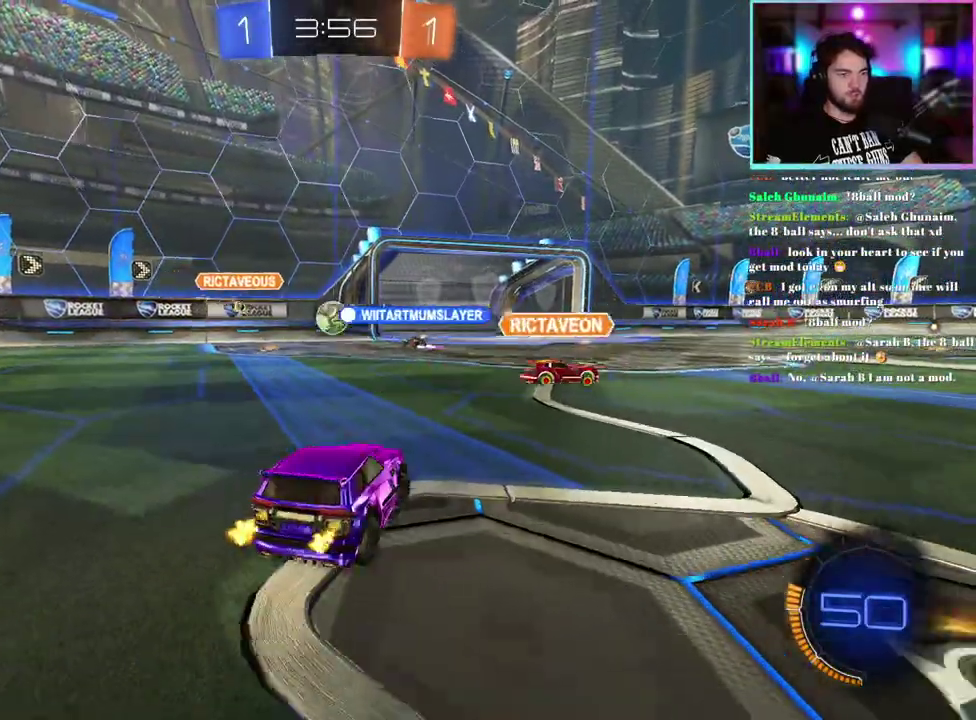
{"buttons": ["R2"], "left_stick": "left"}
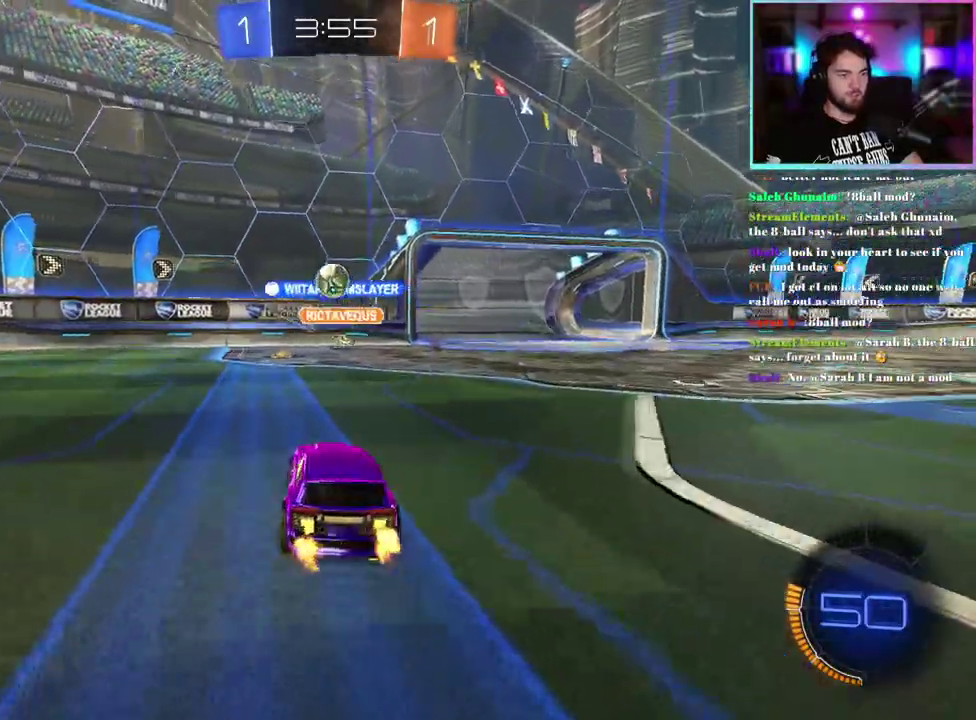
{"buttons": ["L2"], "left_stick": "down-right"}
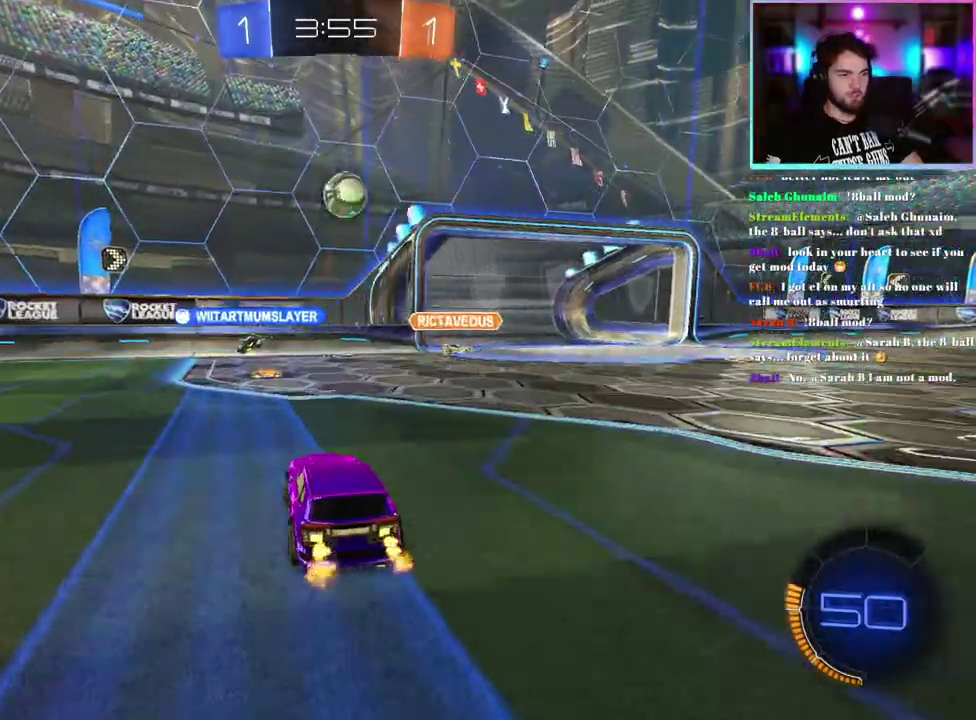
{"buttons": ["R1", "R2"], "left_stick": "down-left", "events": [[100, "L2", "up"], [100, "R2", "down"], [217, "left_stick", "center"], [350, "R1", "down"], [383, "left_stick", "down-left"]]}
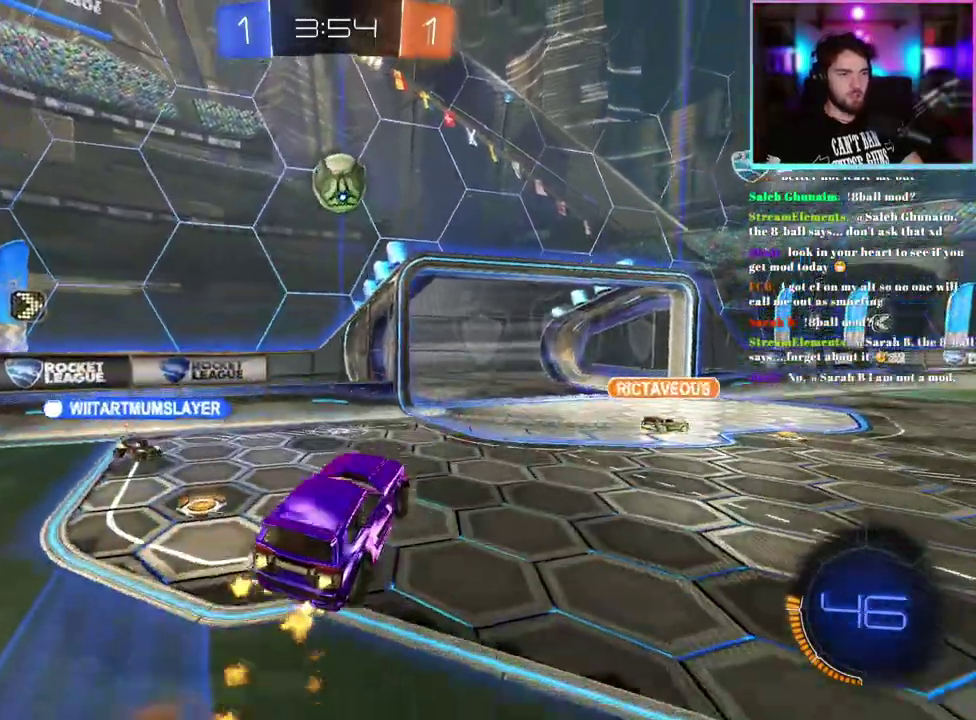
{"buttons": ["R1", "R2"], "left_stick": "up-right", "events": [[33, "left_stick", "left"], [183, "left_stick", "center"], [217, "R1", "up"], [267, "R1", "down"], [500, "left_stick", "up-right"]]}
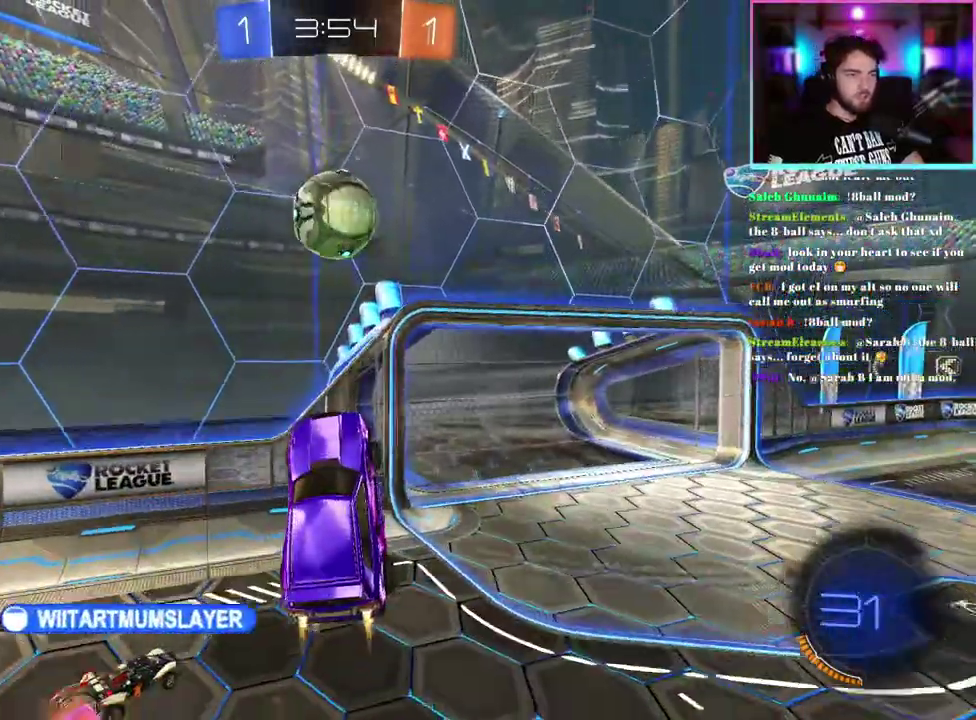
{"buttons": ["R1", "R2"], "left_stick": "up-right", "events": [[100, "left_stick", "center"], [167, "SQUARE", "down"], [200, "left_stick", "right"], [333, "left_stick", "up-right"], [367, "SQUARE", "up"]]}
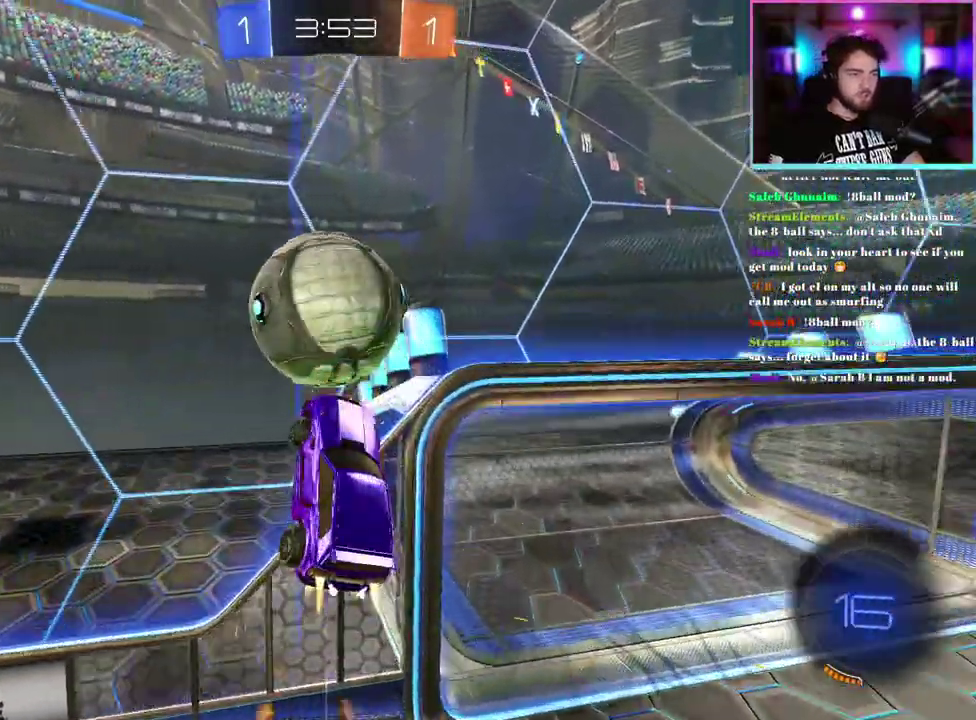
{"buttons": ["R2"], "left_stick": "center", "events": [[333, "R1", "up"], [333, "left_stick", "right"], [417, "left_stick", "center"]]}
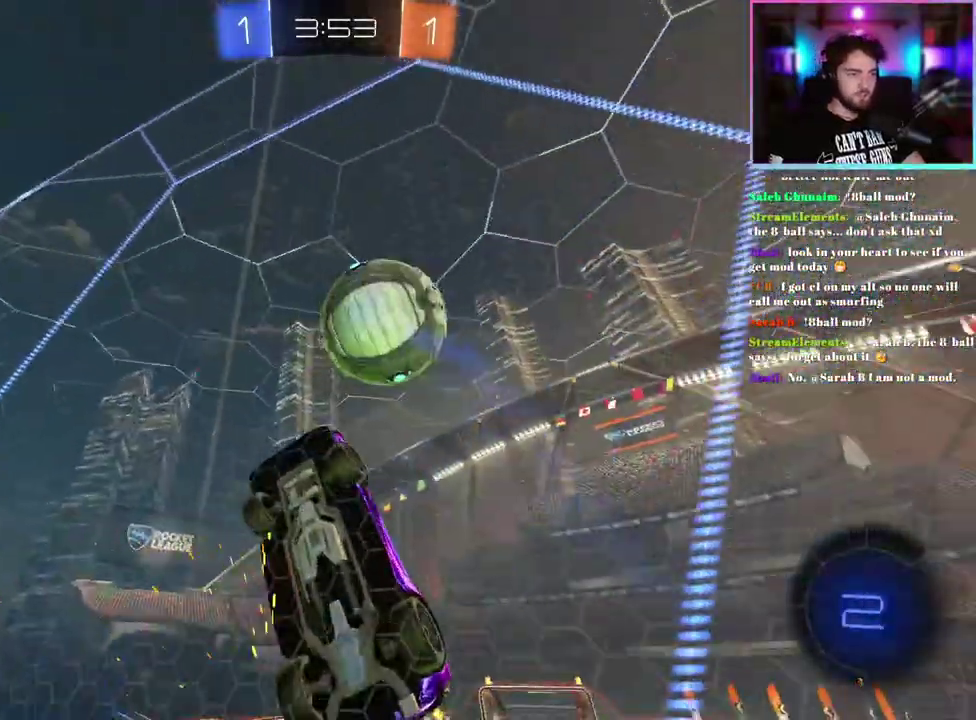
{"buttons": [], "left_stick": "right"}
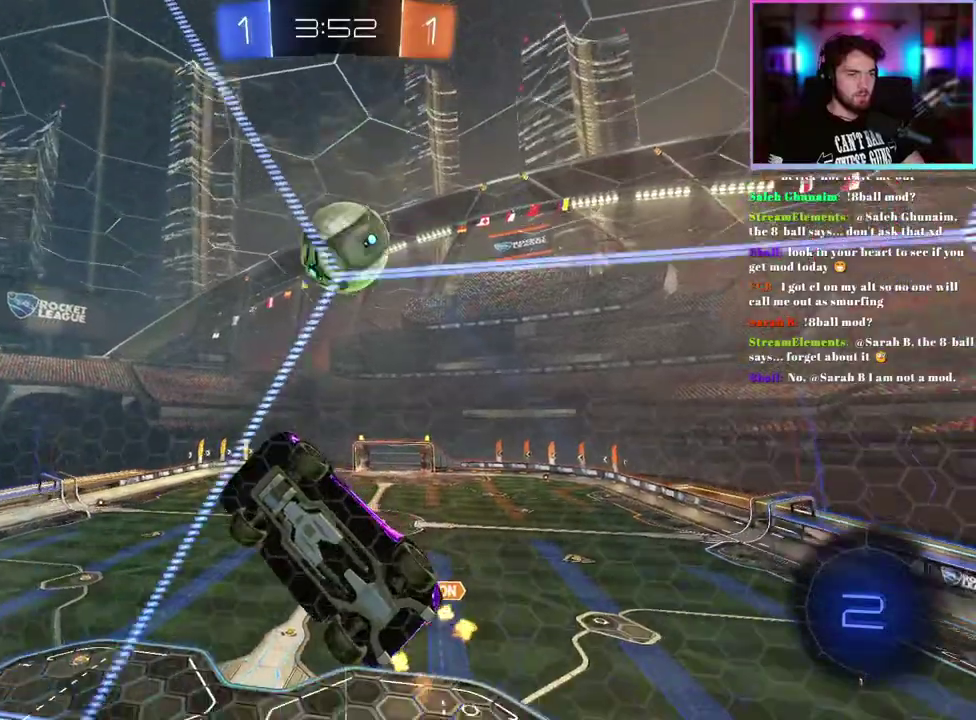
{"buttons": ["L1", "R2"], "left_stick": "down-right"}
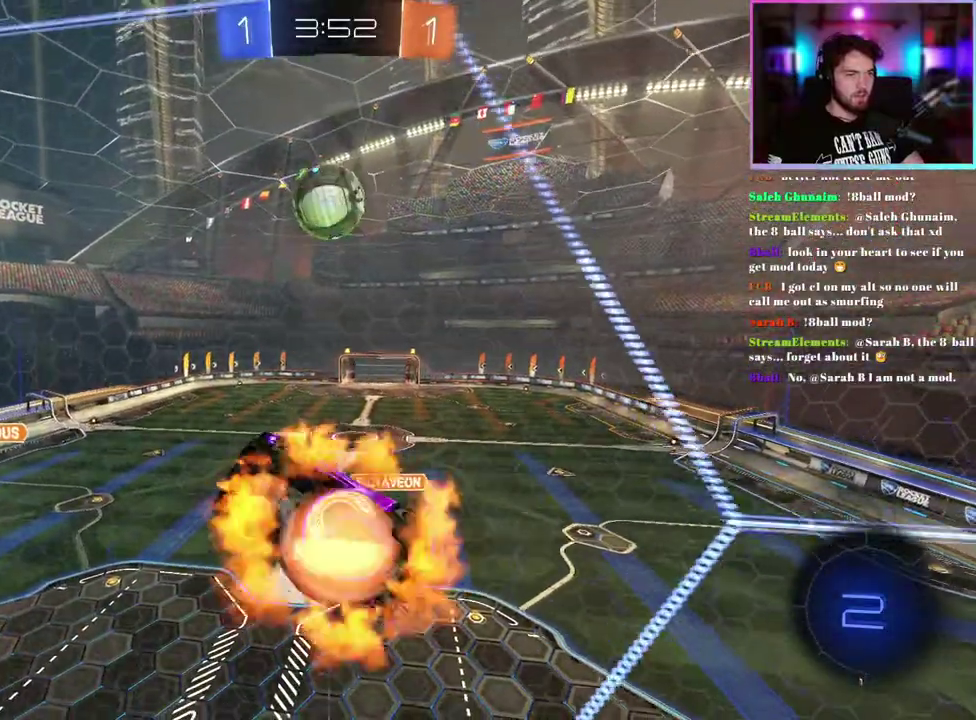
{"buttons": ["R2"], "left_stick": "up-right", "events": [[167, "left_stick", "down"], [267, "left_stick", "down-left"], [300, "R1", "down"], [317, "left_stick", "center"], [333, "L1", "up"], [383, "left_stick", "up-right"], [450, "R1", "up"]]}
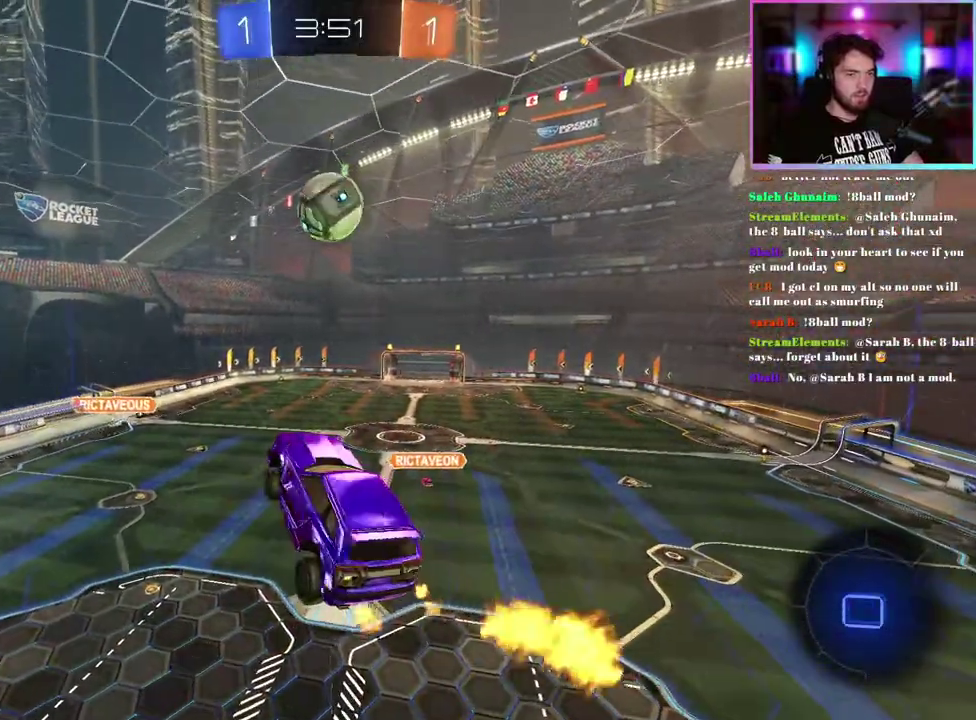
{"buttons": ["L1", "R1", "R2"], "left_stick": "center", "events": [[67, "left_stick", "center"], [150, "left_stick", "left"], [183, "R1", "down"], [350, "L1", "down"], [433, "left_stick", "center"]]}
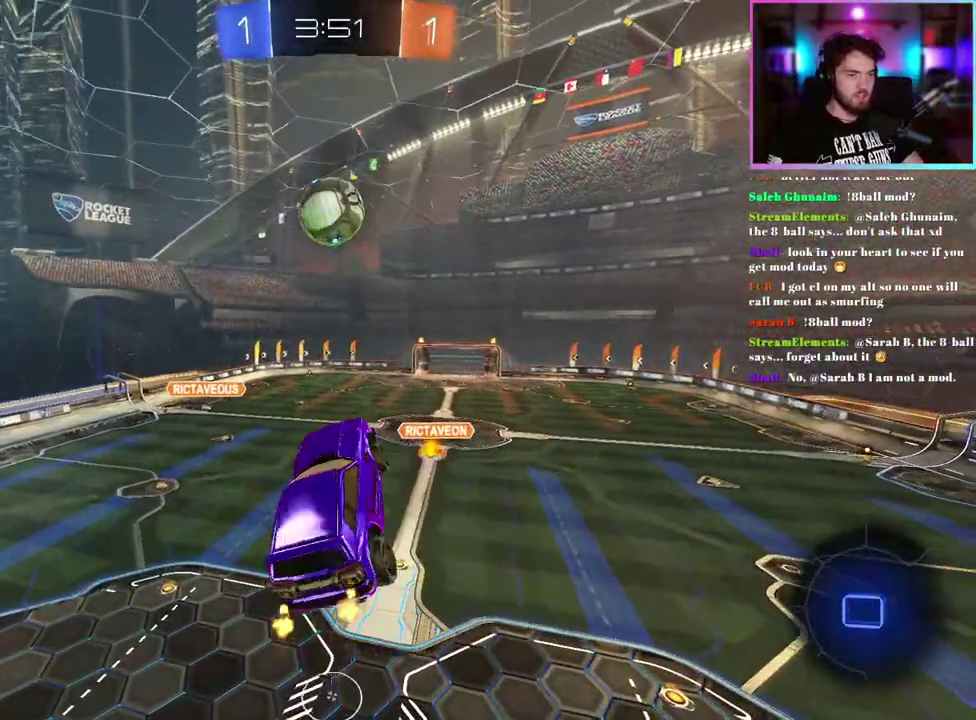
{"buttons": ["L1", "R2"], "left_stick": "right", "events": [[183, "left_stick", "right"], [217, "R1", "up"], [283, "left_stick", "center"], [483, "left_stick", "right"]]}
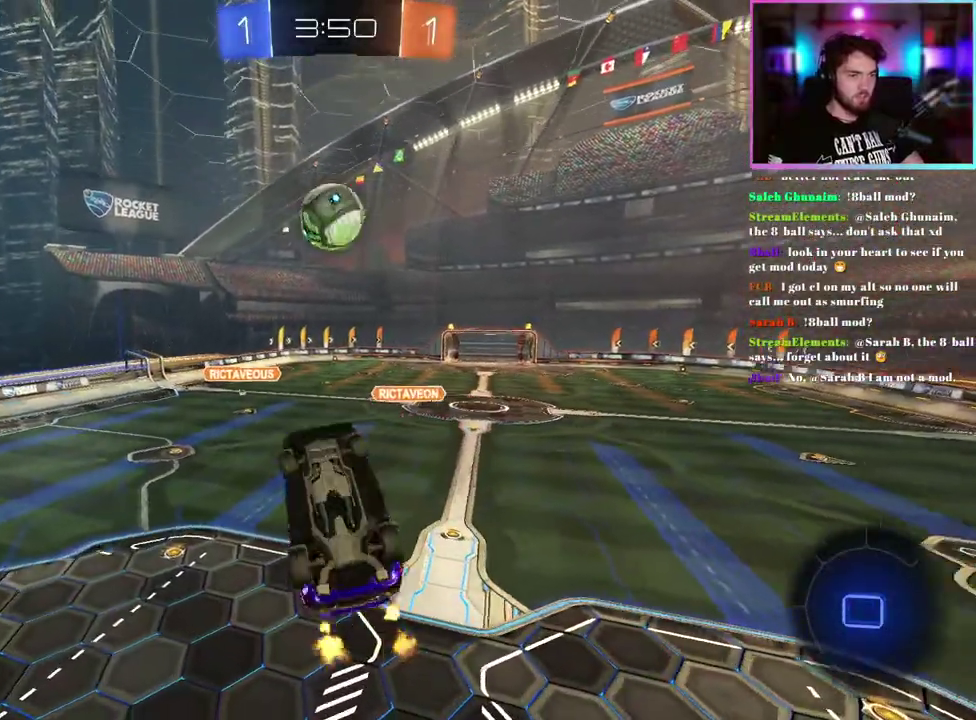
{"buttons": ["R2"], "left_stick": "center", "events": [[67, "left_stick", "center"], [283, "L1", "up"]]}
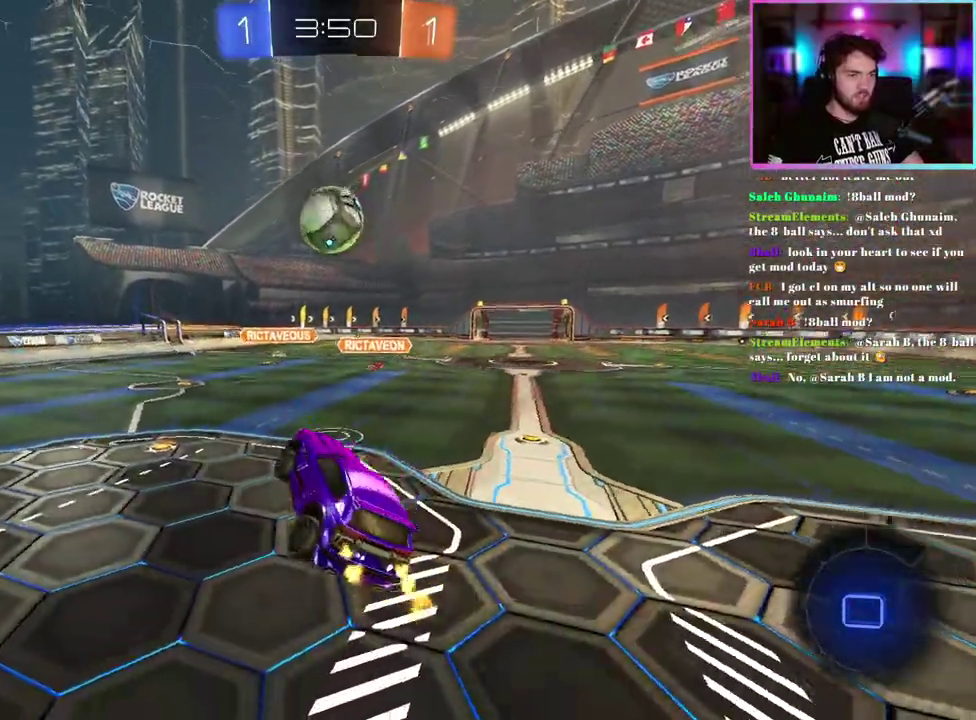
{"buttons": ["R2"], "left_stick": "center", "events": [[333, "left_stick", "down"], [450, "left_stick", "center"]]}
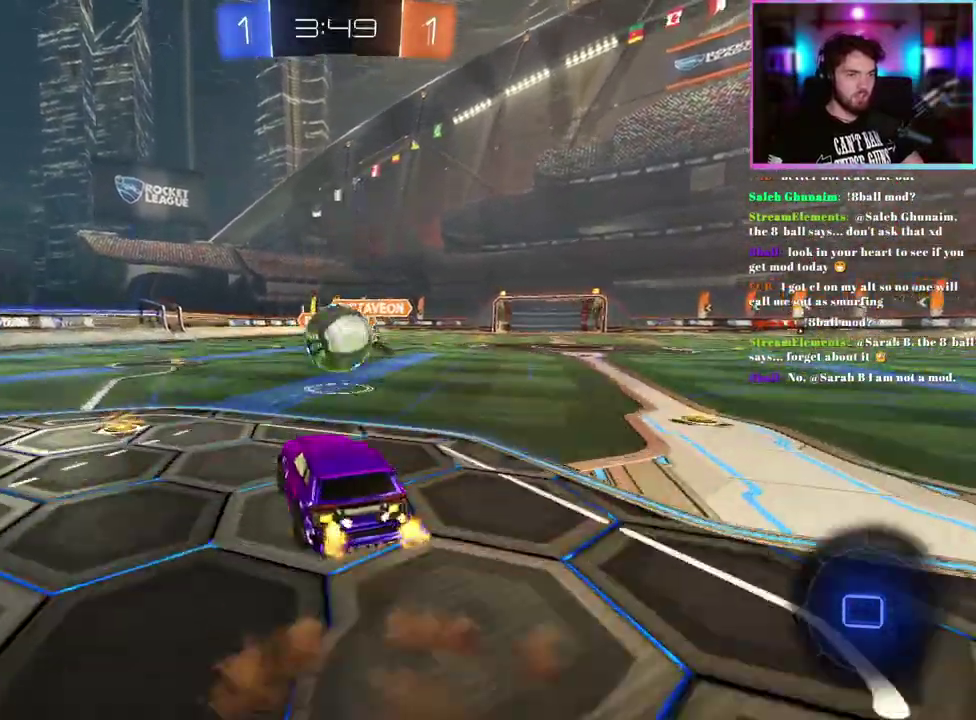
{"buttons": ["R2"], "left_stick": "center", "events": [[67, "left_stick", "down"], [217, "left_stick", "down-right"], [283, "TRIANGLE", "down"], [317, "left_stick", "center"], [433, "TRIANGLE", "up"]]}
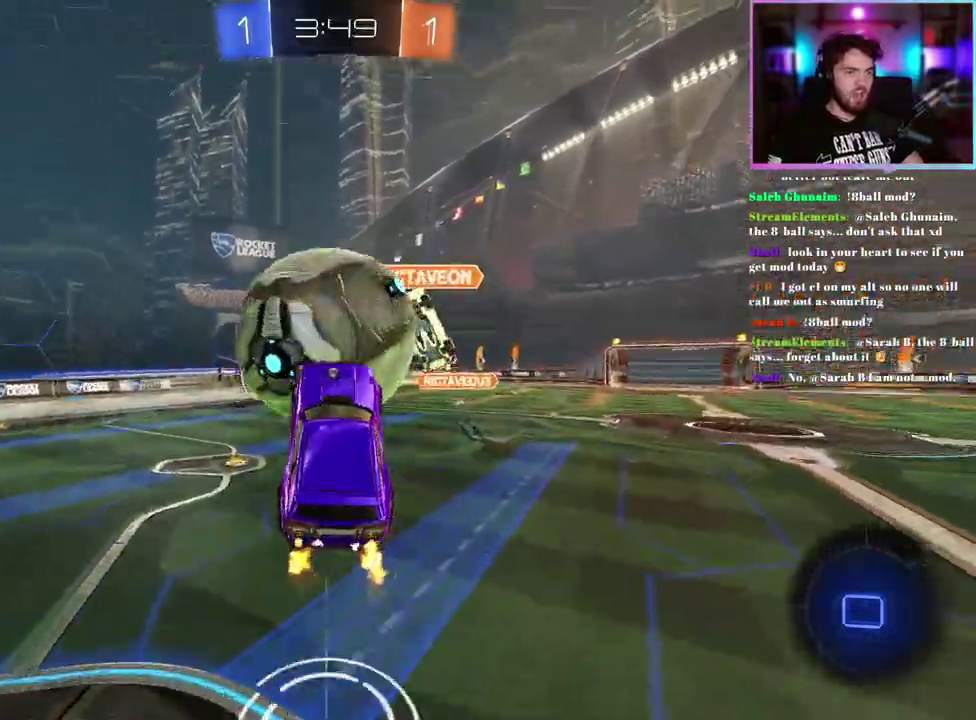
{"buttons": ["R2"], "left_stick": "up", "events": [[33, "left_stick", "up"], [200, "left_stick", "center"], [433, "left_stick", "up"]]}
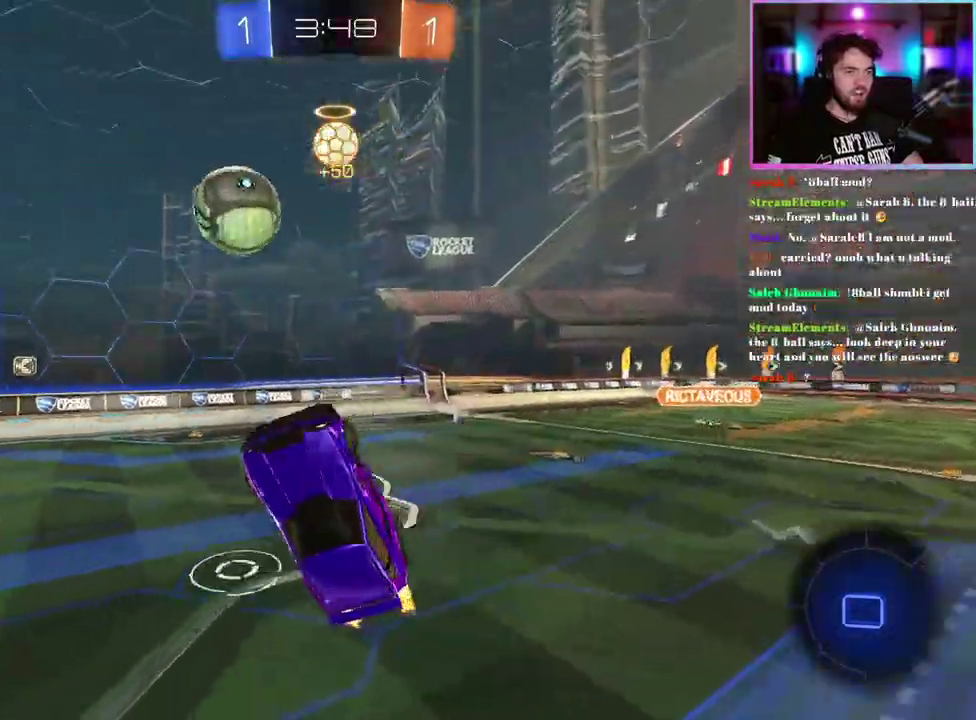
{"buttons": ["R2"], "left_stick": "center", "events": [[333, "SQUARE", "down"], [350, "left_stick", "center"], [467, "SQUARE", "up"]]}
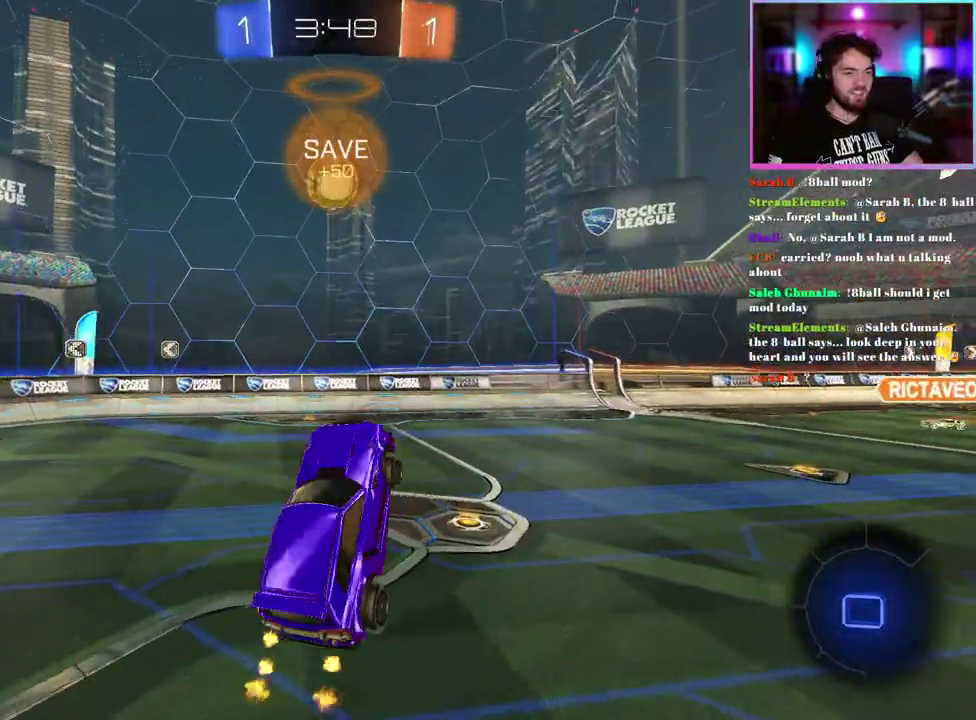
{"buttons": ["R2"], "left_stick": "up-left", "events": [[467, "left_stick", "up-left"]]}
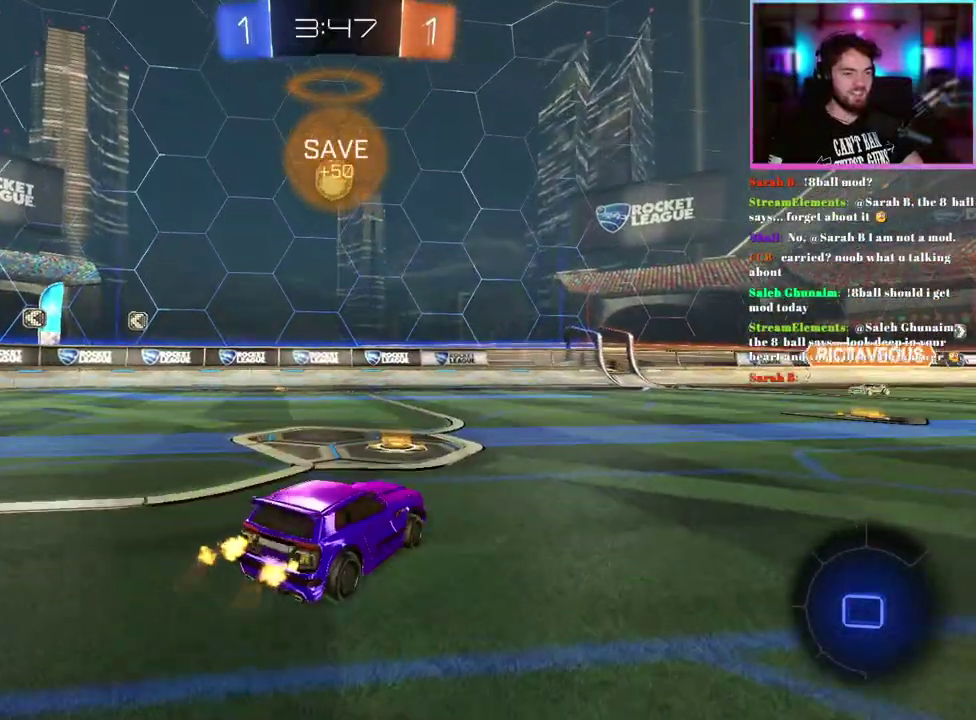
{"buttons": ["R1", "R2"], "left_stick": "center", "events": [[183, "left_stick", "center"], [433, "R1", "down"]]}
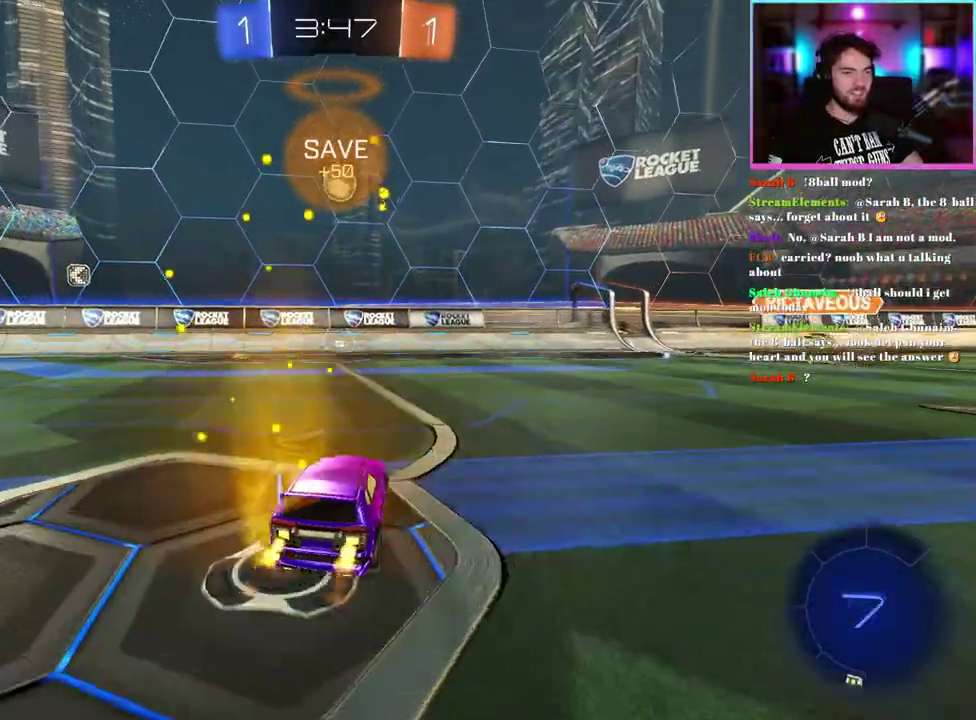
{"buttons": ["R2"], "left_stick": "down", "events": [[67, "R1", "up"], [250, "left_stick", "down-right"], [333, "left_stick", "down"]]}
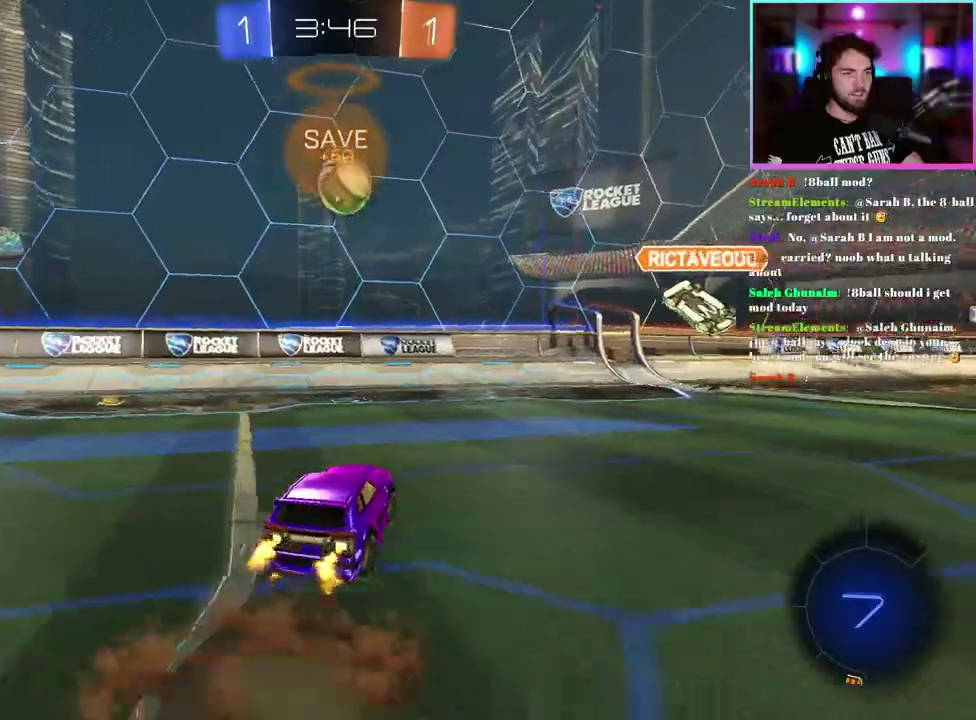
{"buttons": ["R2"], "left_stick": "center", "events": [[33, "left_stick", "center"], [233, "left_stick", "down"], [300, "left_stick", "center"]]}
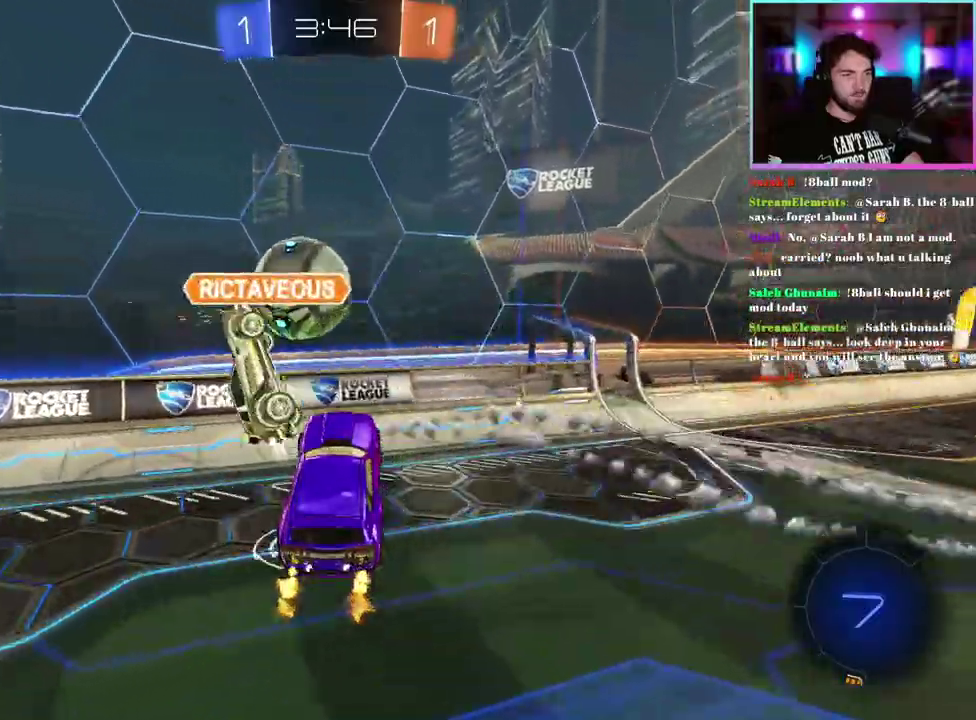
{"buttons": ["SQUARE", "R2"], "left_stick": "left", "events": [[367, "left_stick", "left"], [483, "SQUARE", "down"]]}
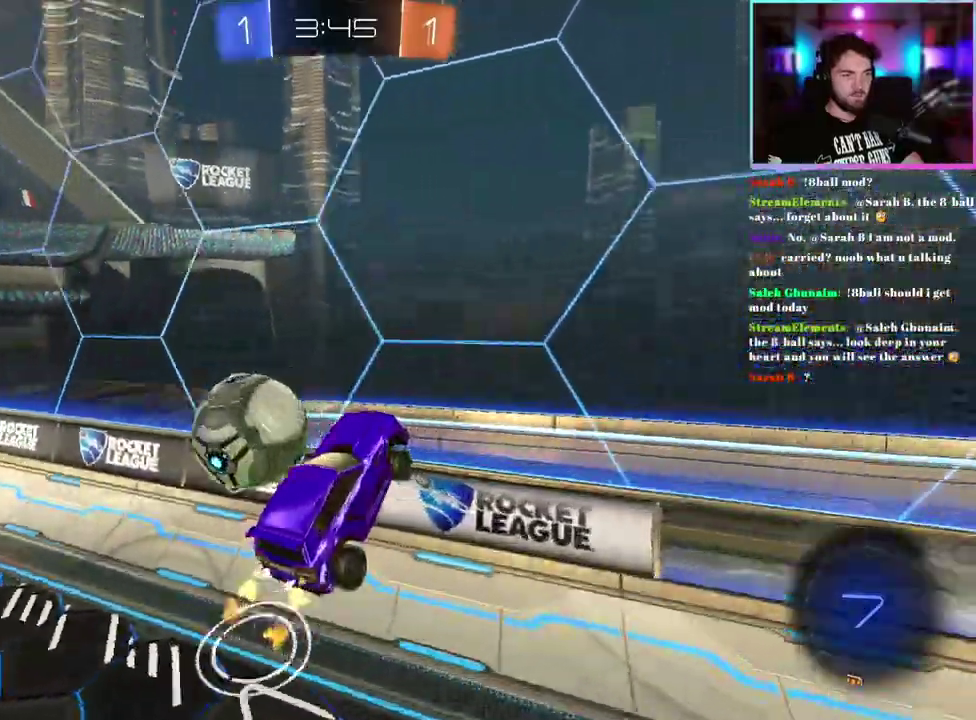
{"buttons": ["L2"], "left_stick": "center", "events": [[100, "SQUARE", "up"], [100, "left_stick", "down-left"], [117, "R2", "up"], [217, "L2", "down"], [283, "left_stick", "center"]]}